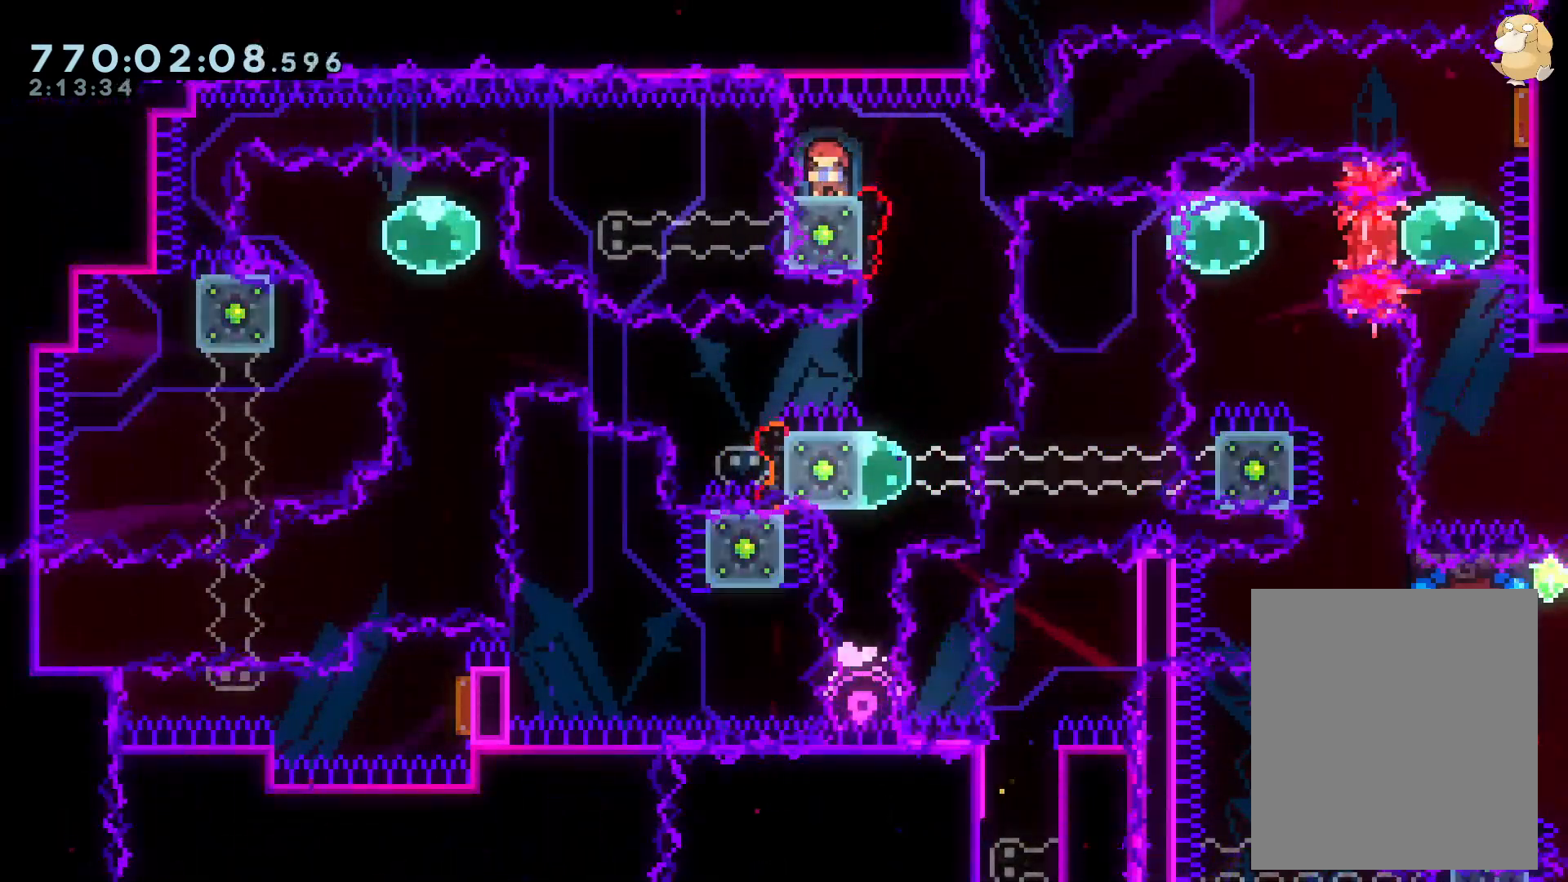
Gameplay with a controller (Nintendo layout); each line is a JSON object with the inputs held at the frame after it. "events" lists button and stick changes between this image and that frame as [ms after this image, input, new state], when the widget could be followed in between. Not read: HOME L3 R3 SELECT START.
{"buttons": ["DPAD_DOWN"], "left_stick": "center", "right_stick": "center", "events": [[100, "DPAD_RIGHT", "down"], [267, "DPAD_RIGHT", "up"], [300, "DPAD_UP", "down"], [317, "Y", "down"], [450, "DPAD_UP", "up"], [467, "Y", "up"]]}
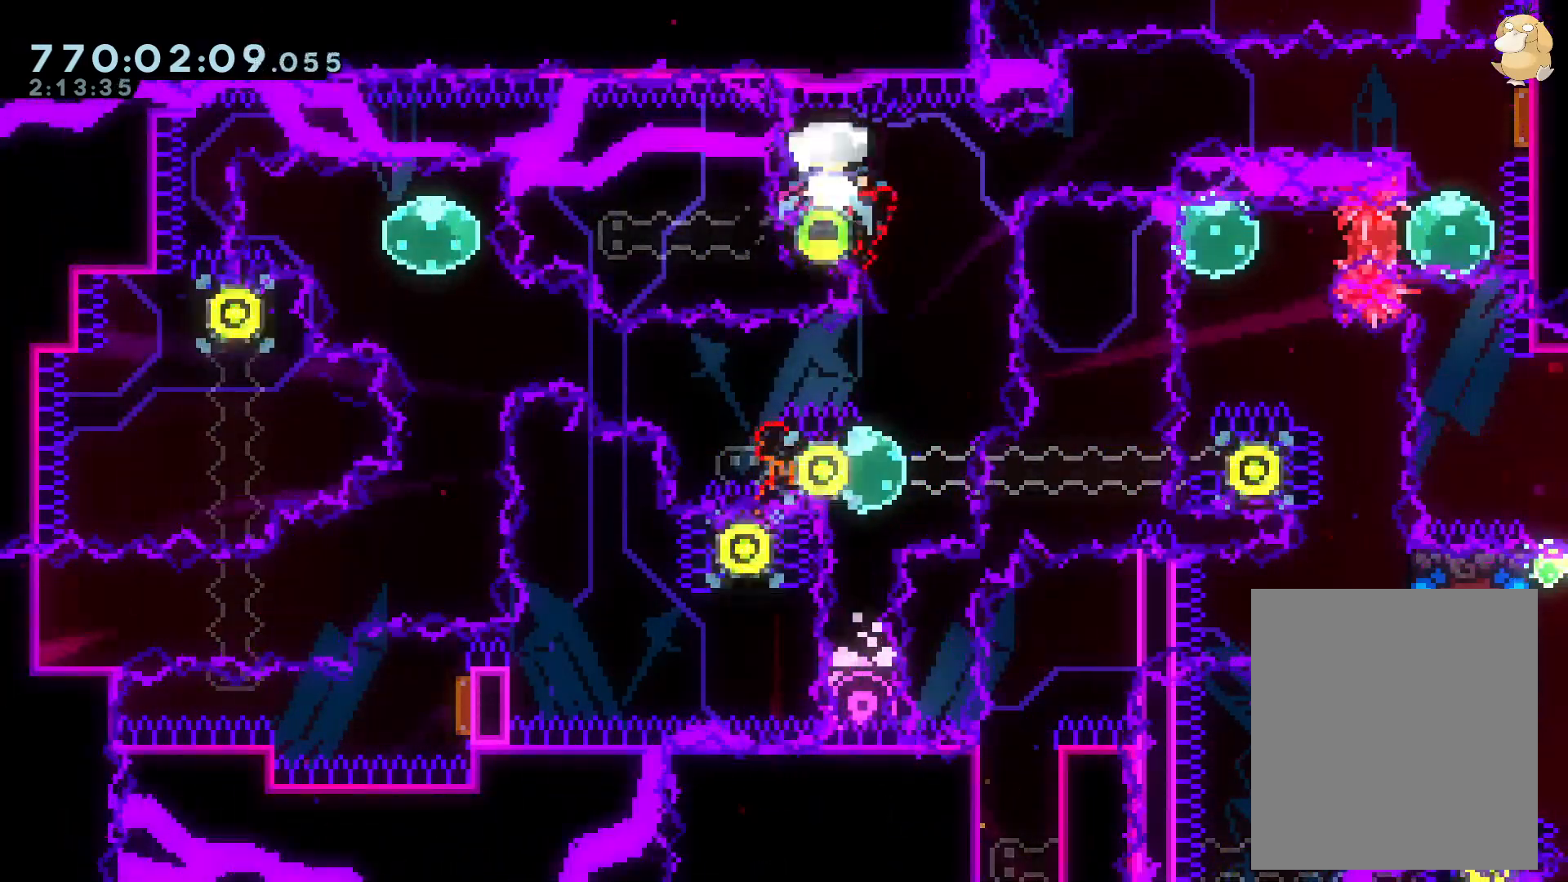
{"buttons": ["DPAD_DOWN"], "left_stick": "center", "right_stick": "center", "events": [[50, "DPAD_UP", "down"], [150, "DPAD_UP", "up"], [267, "Y", "down"], [400, "DPAD_UP", "down"], [400, "L1", "down"], [433, "Y", "up"], [467, "L1", "up"], [500, "DPAD_UP", "up"]]}
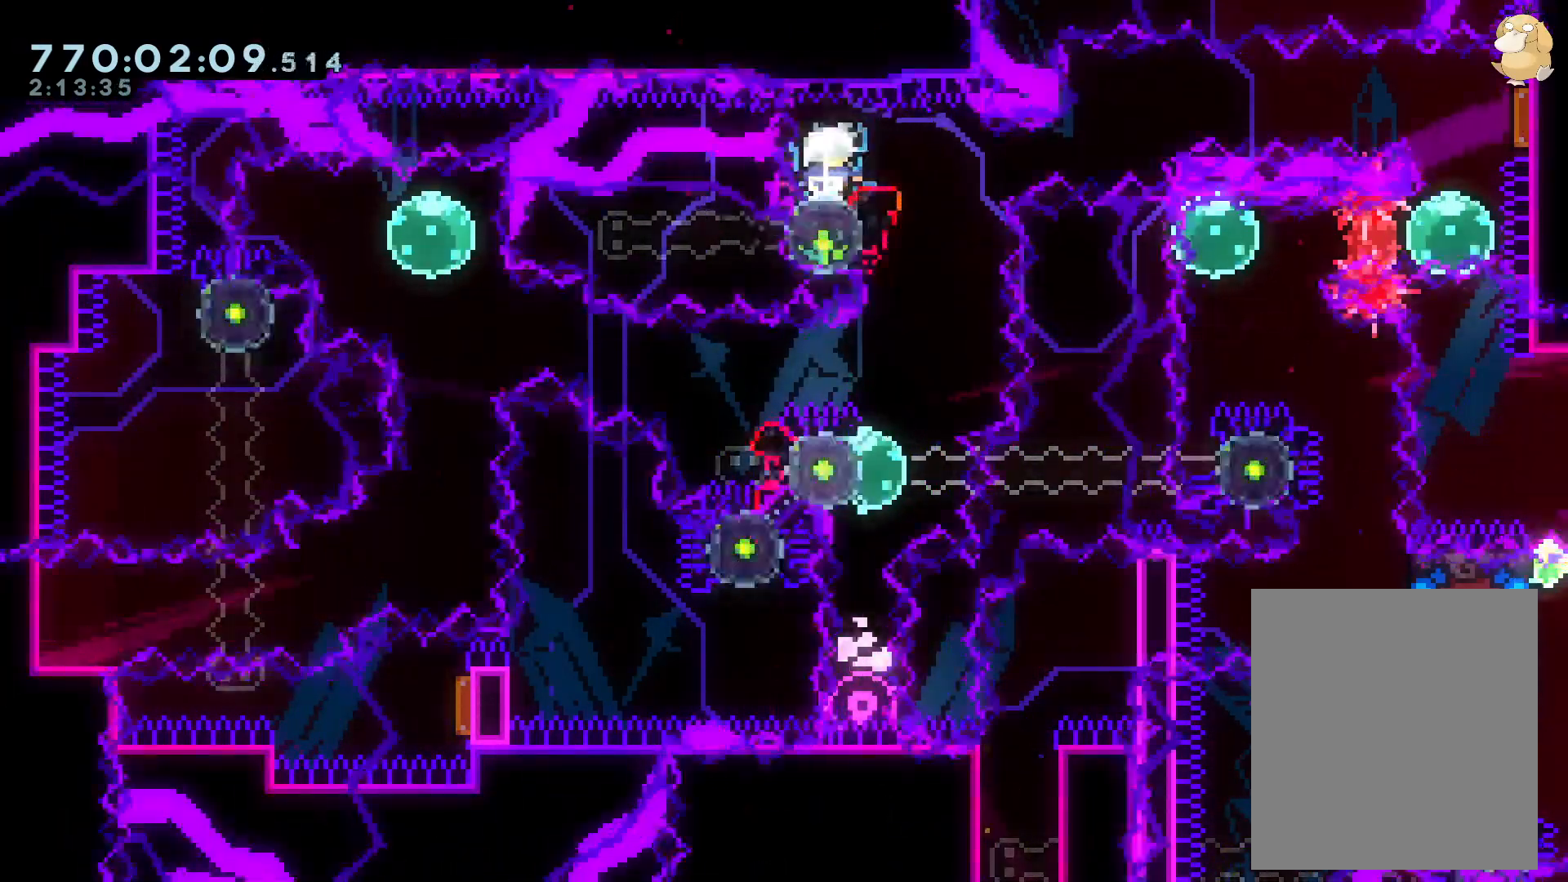
{"buttons": ["Y", "DPAD_DOWN"], "left_stick": "center", "right_stick": "center", "events": [[83, "Y", "down"], [250, "Y", "up"], [400, "Y", "down"]]}
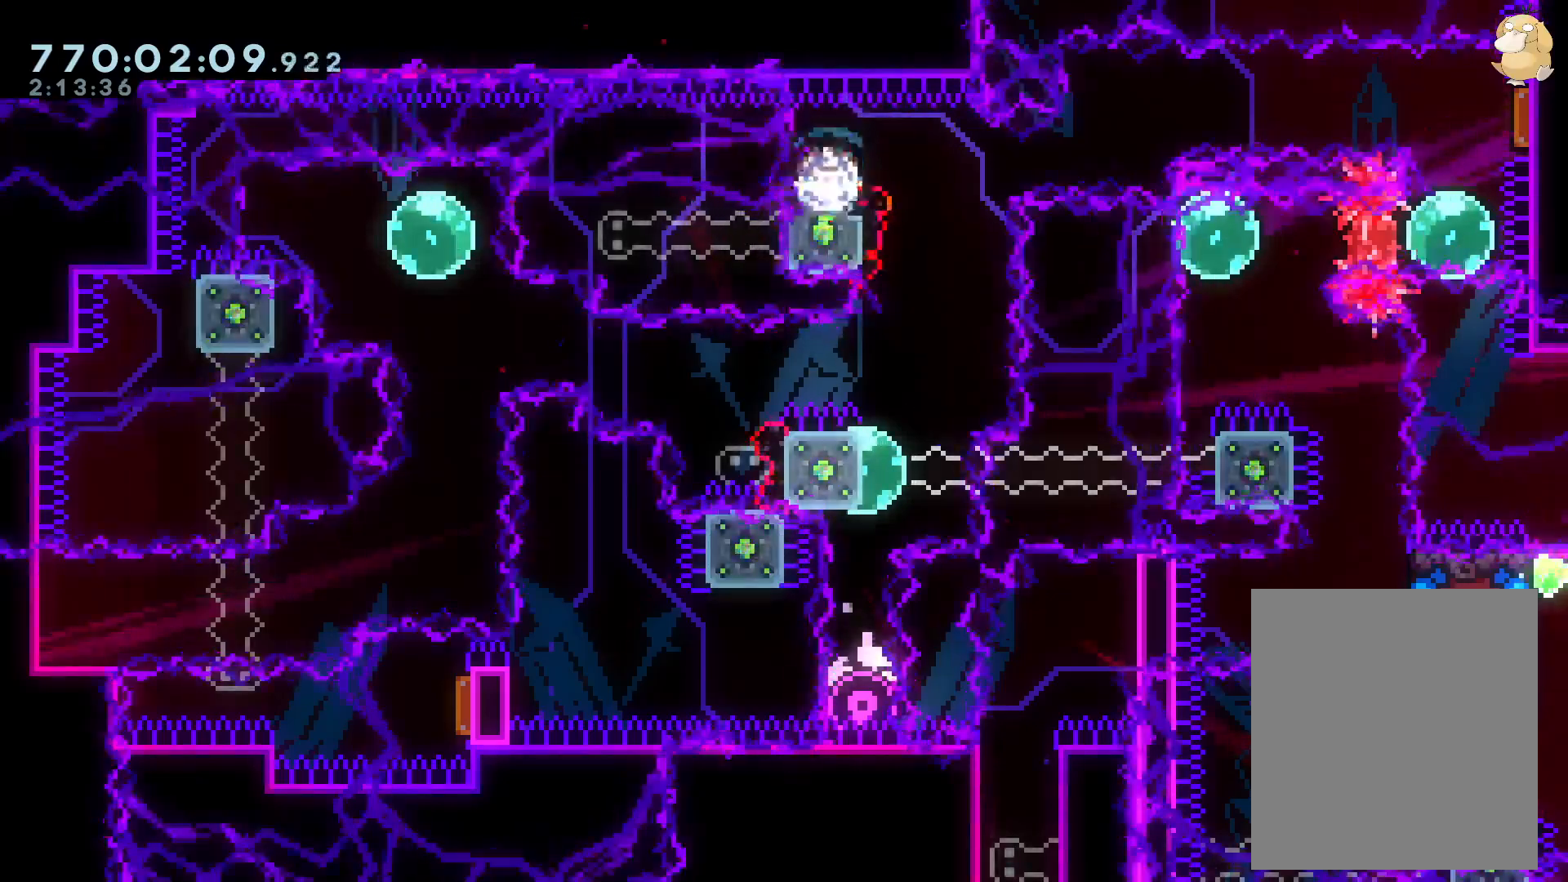
{"buttons": ["DPAD_DOWN"], "left_stick": "center", "right_stick": "center"}
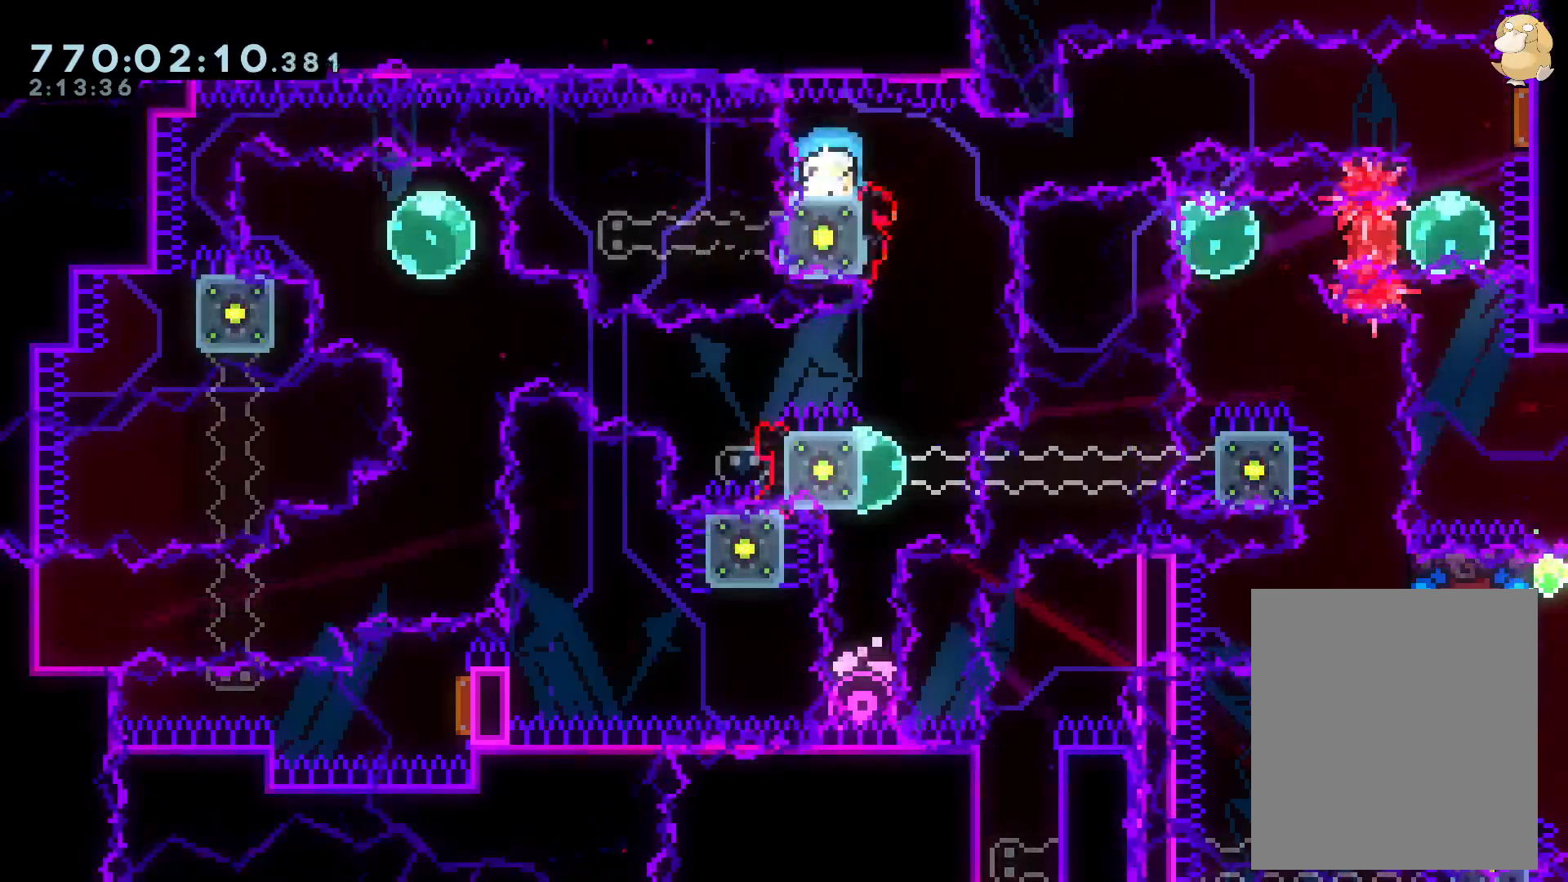
{"buttons": ["DPAD_DOWN"], "left_stick": "center", "right_stick": "center", "events": [[100, "L1", "down"], [217, "L1", "up"]]}
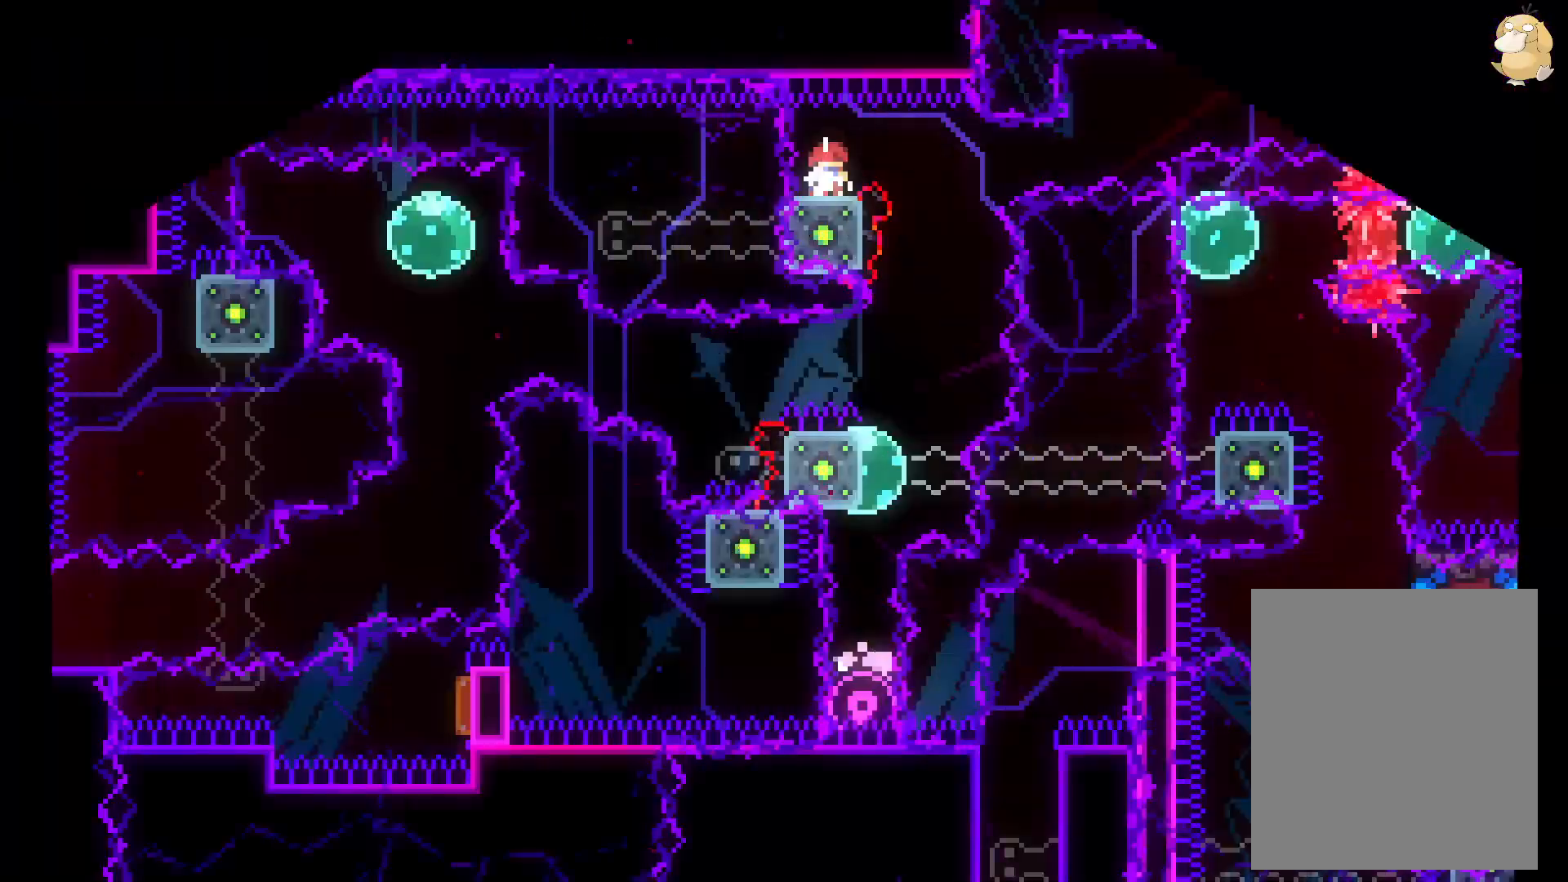
{"buttons": ["Y", "DPAD_DOWN"], "left_stick": "center", "right_stick": "center"}
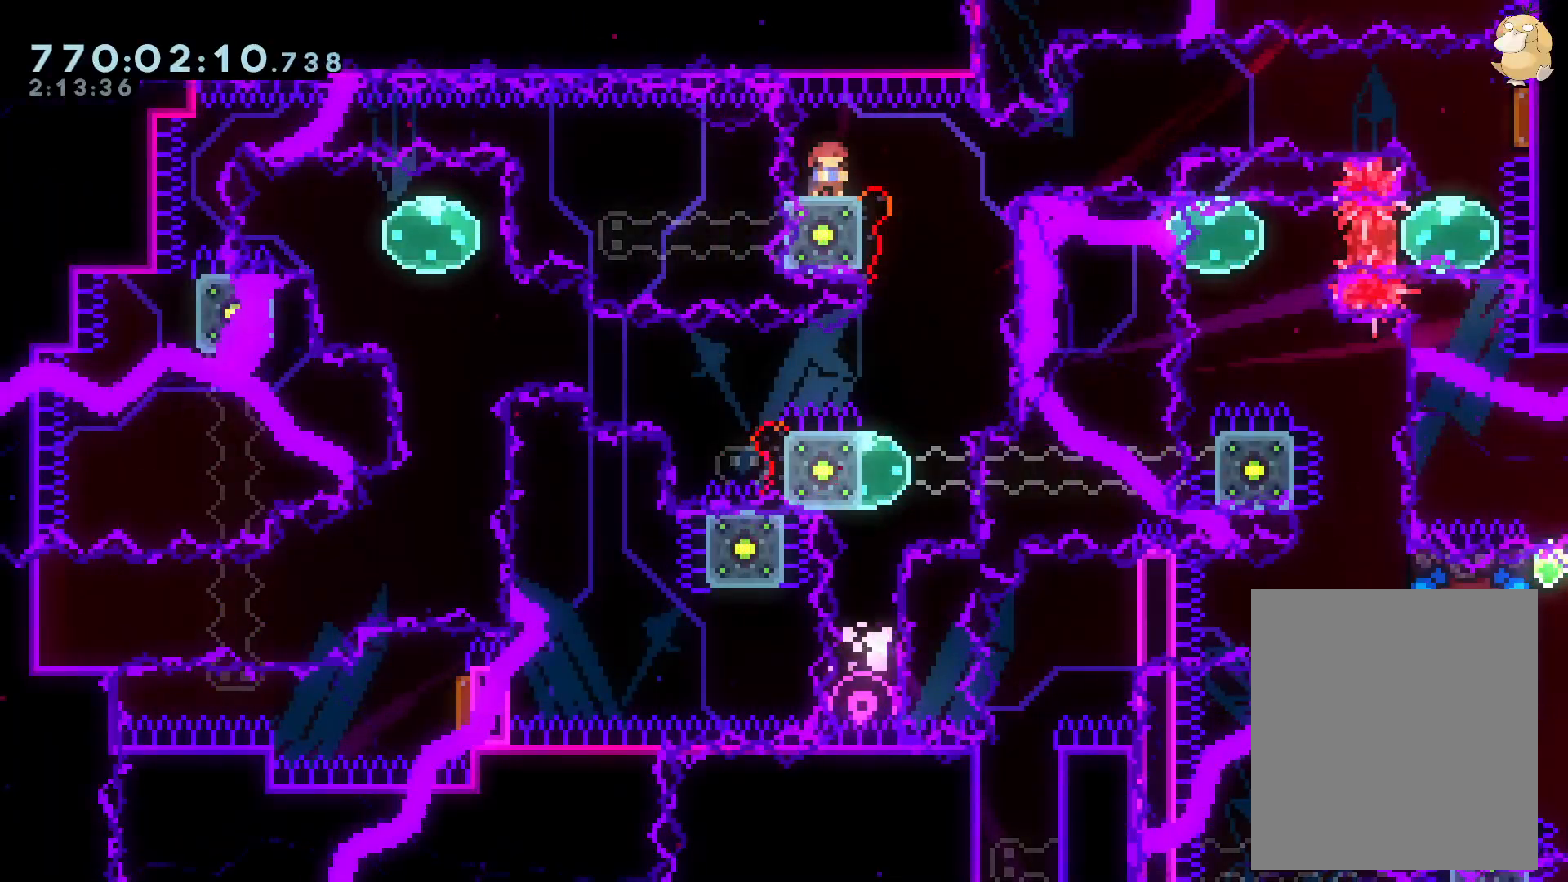
{"buttons": ["DPAD_DOWN", "DPAD_RIGHT"], "left_stick": "center", "right_stick": "center"}
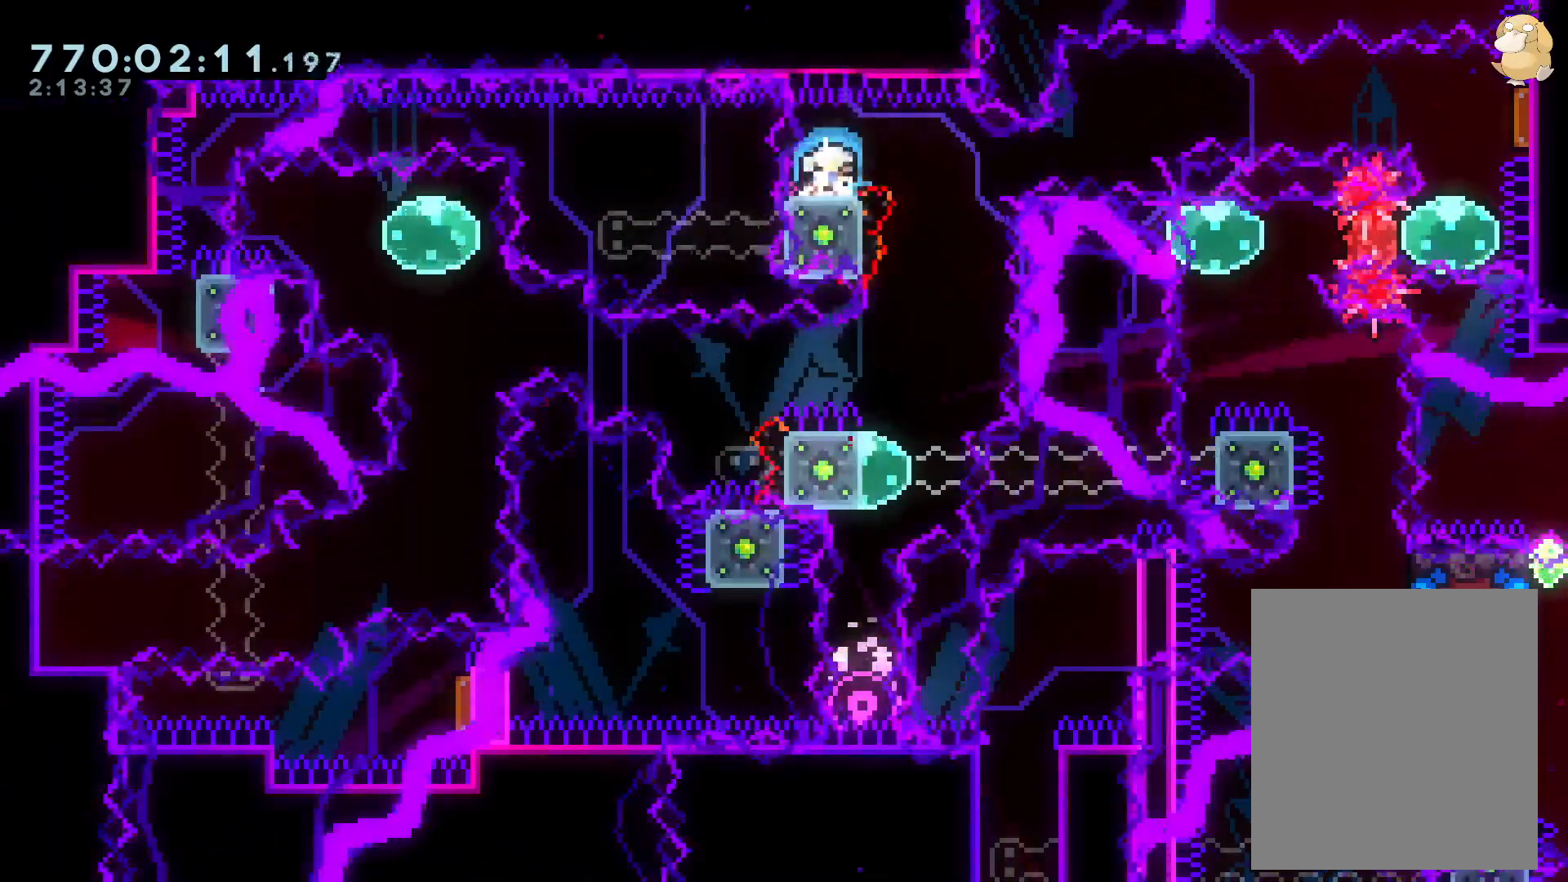
{"buttons": ["L2", "DPAD_DOWN", "DPAD_RIGHT"], "left_stick": "center", "right_stick": "center", "events": [[183, "L2", "down"]]}
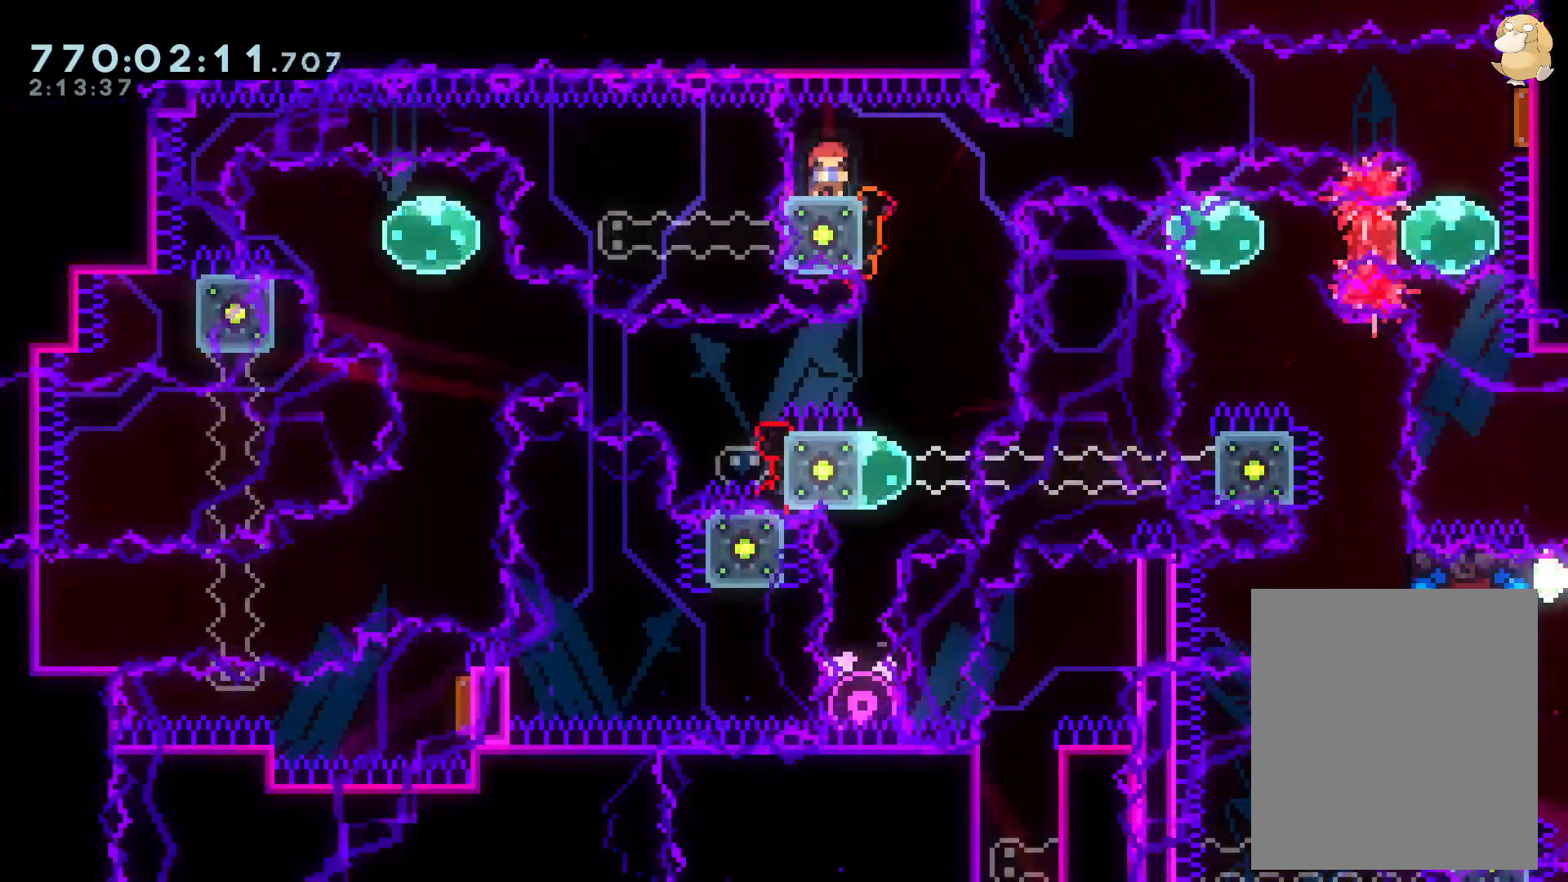
{"buttons": ["B", "L2", "DPAD_DOWN", "DPAD_RIGHT"], "left_stick": "center", "right_stick": "center", "events": [[100, "Y", "down"], [217, "Y", "up"], [317, "B", "down"]]}
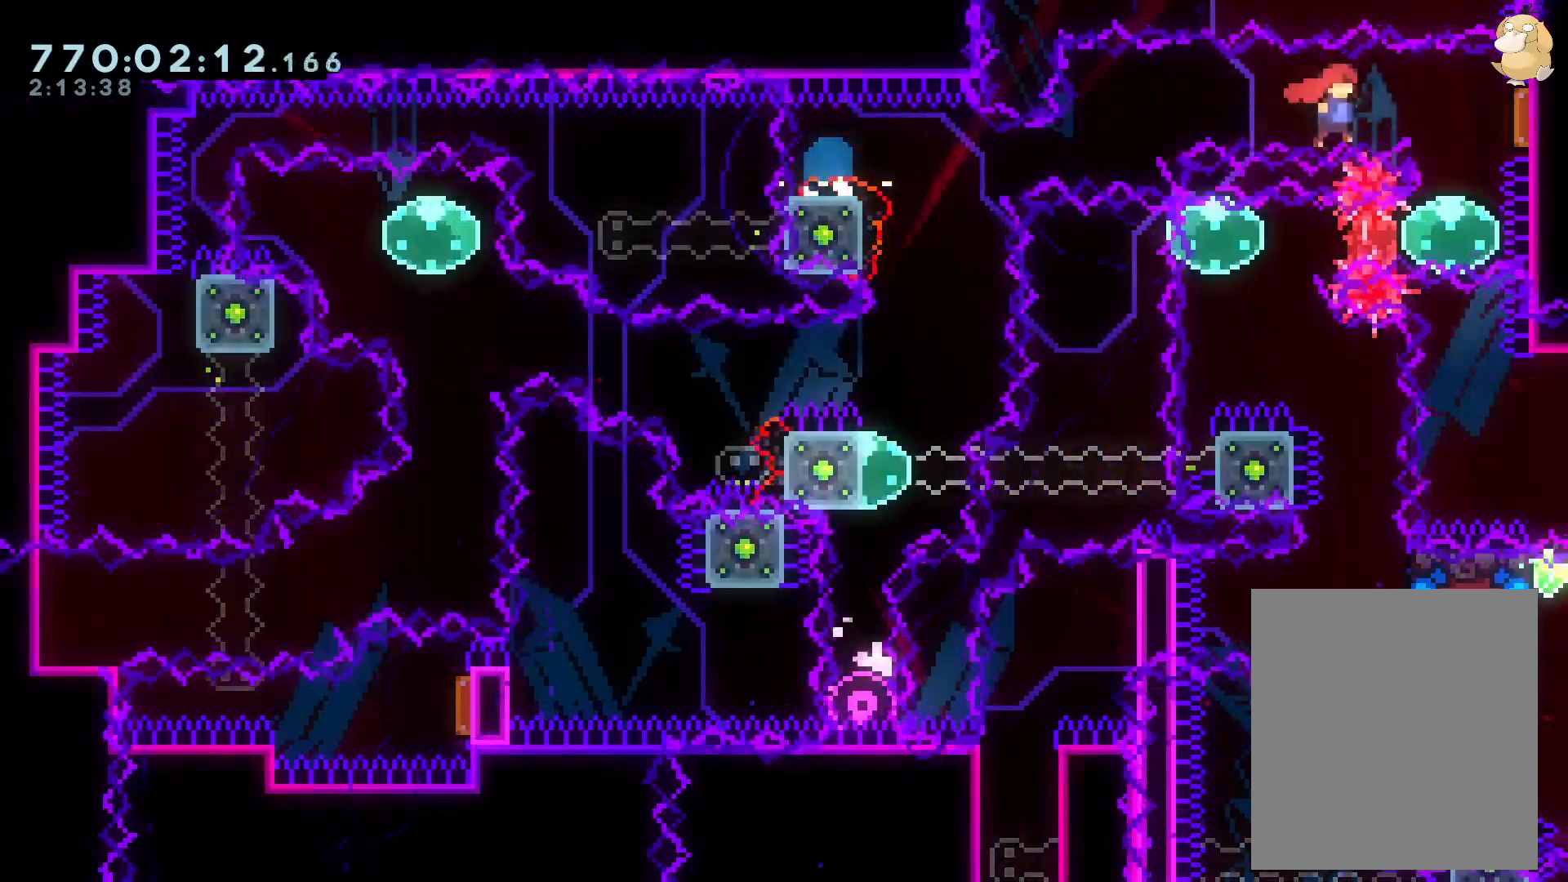
{"buttons": ["A"], "left_stick": "center", "right_stick": "center", "events": [[50, "B", "up"], [150, "DPAD_RIGHT", "up"], [150, "Y", "down"], [183, "L2", "up"], [283, "Y", "up"], [433, "B", "down"], [450, "DPAD_DOWN", "up"], [467, "A", "down"], [500, "B", "up"]]}
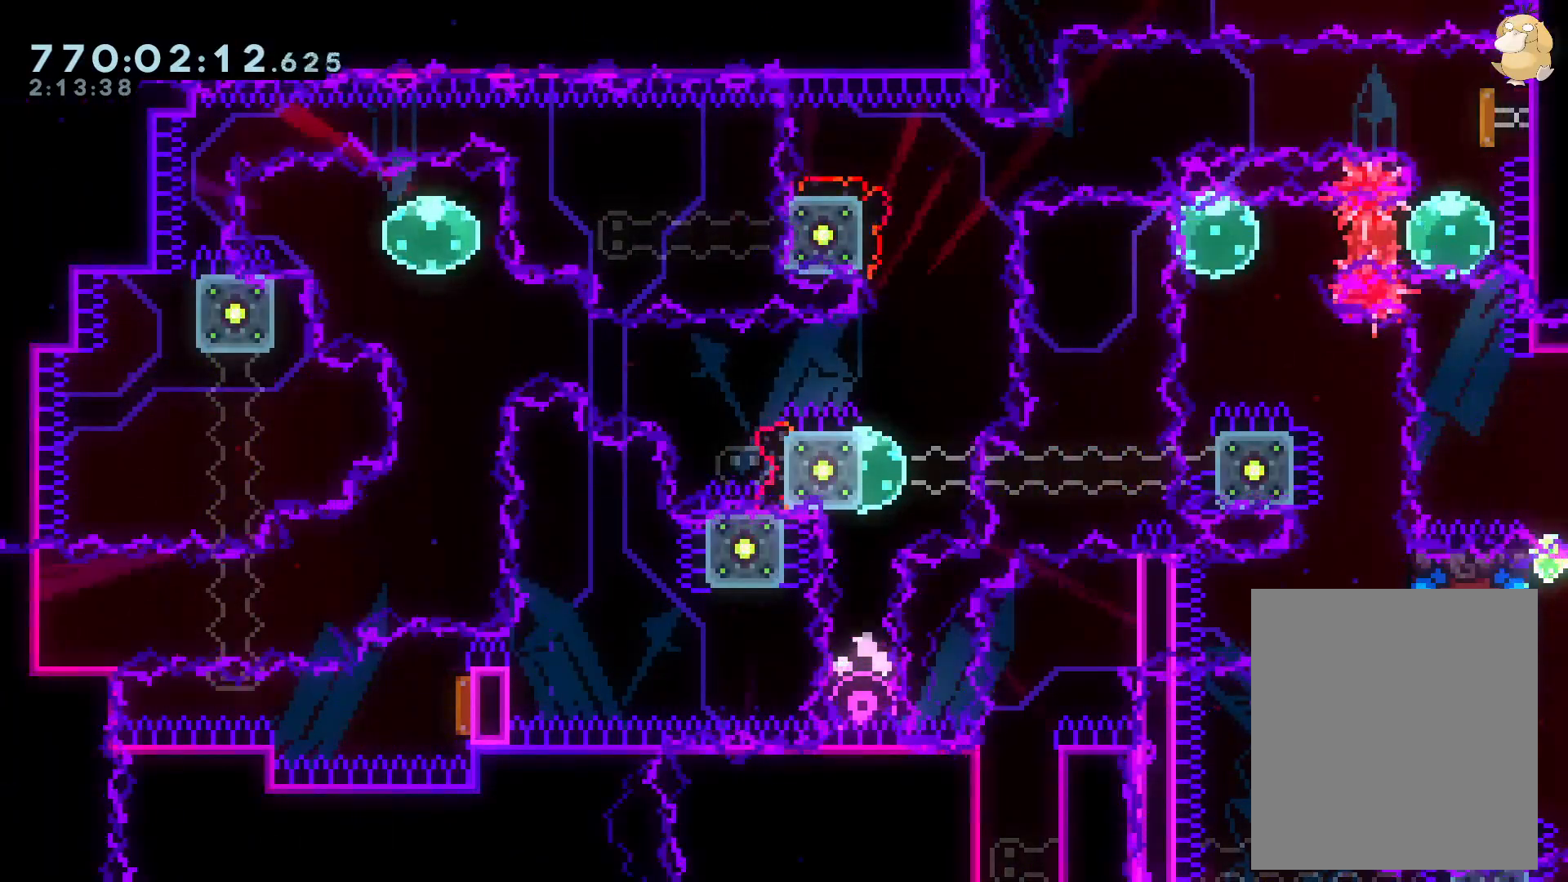
{"buttons": [], "left_stick": "center", "right_stick": "center", "events": [[117, "A", "up"]]}
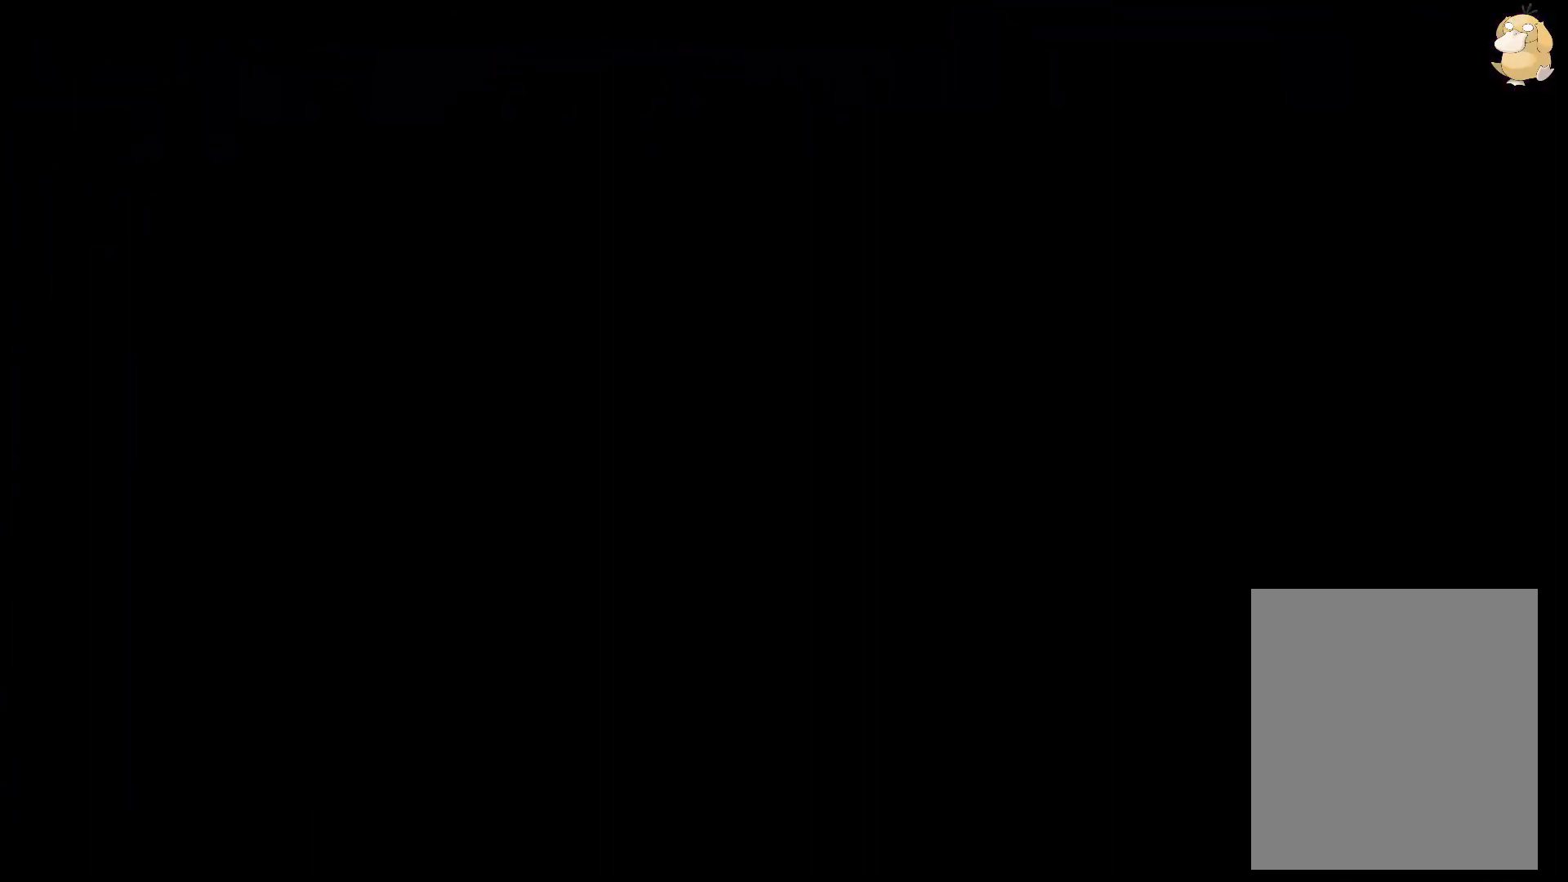
{"buttons": [], "left_stick": "center", "right_stick": "center", "events": []}
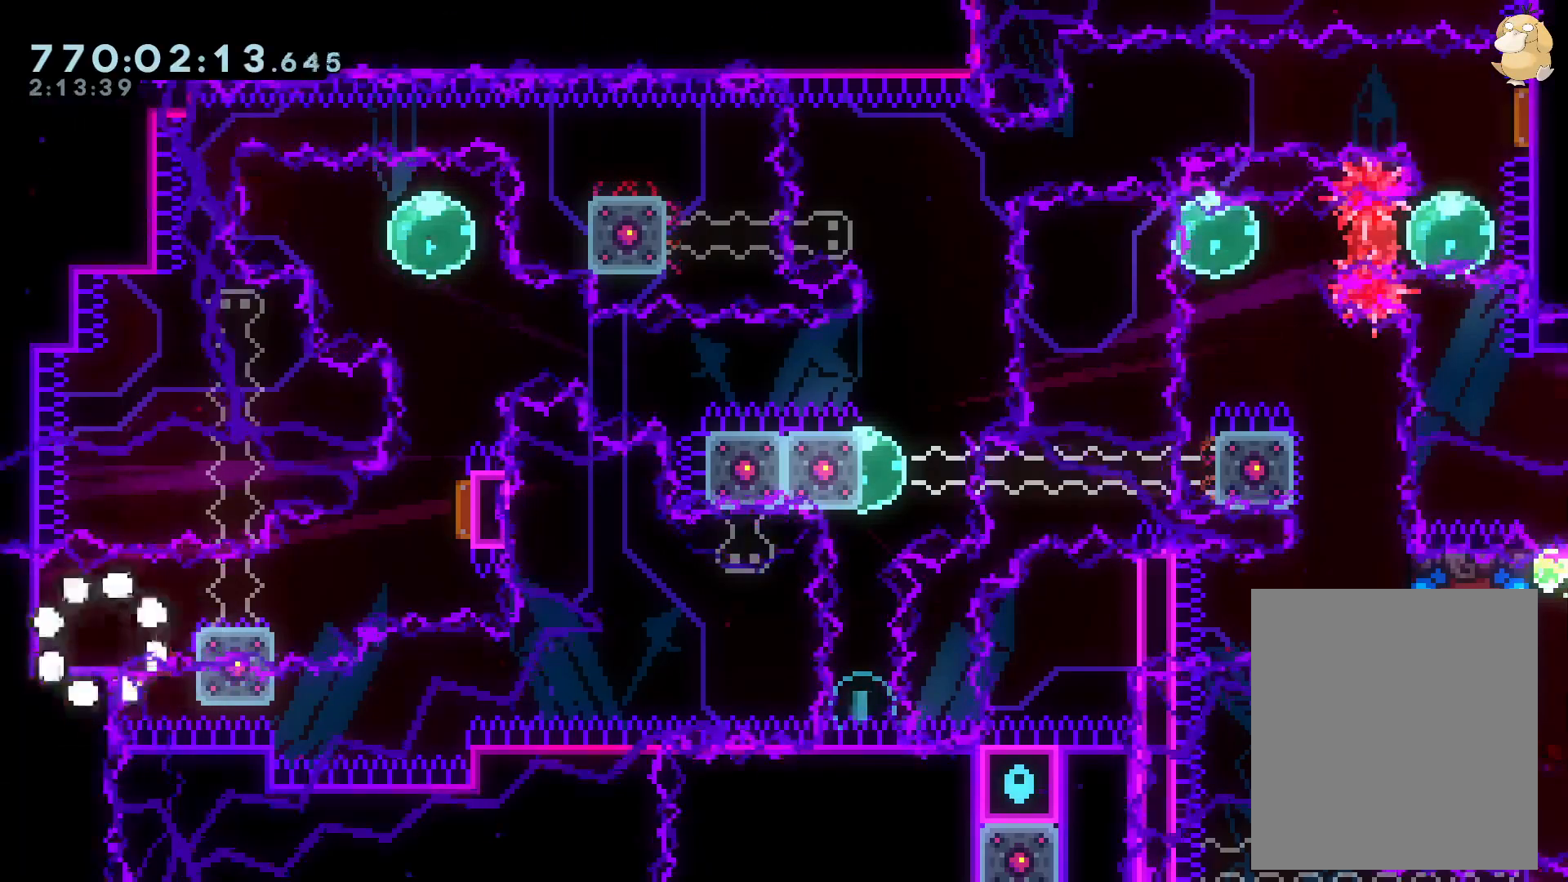
{"buttons": [], "left_stick": "center", "right_stick": "center"}
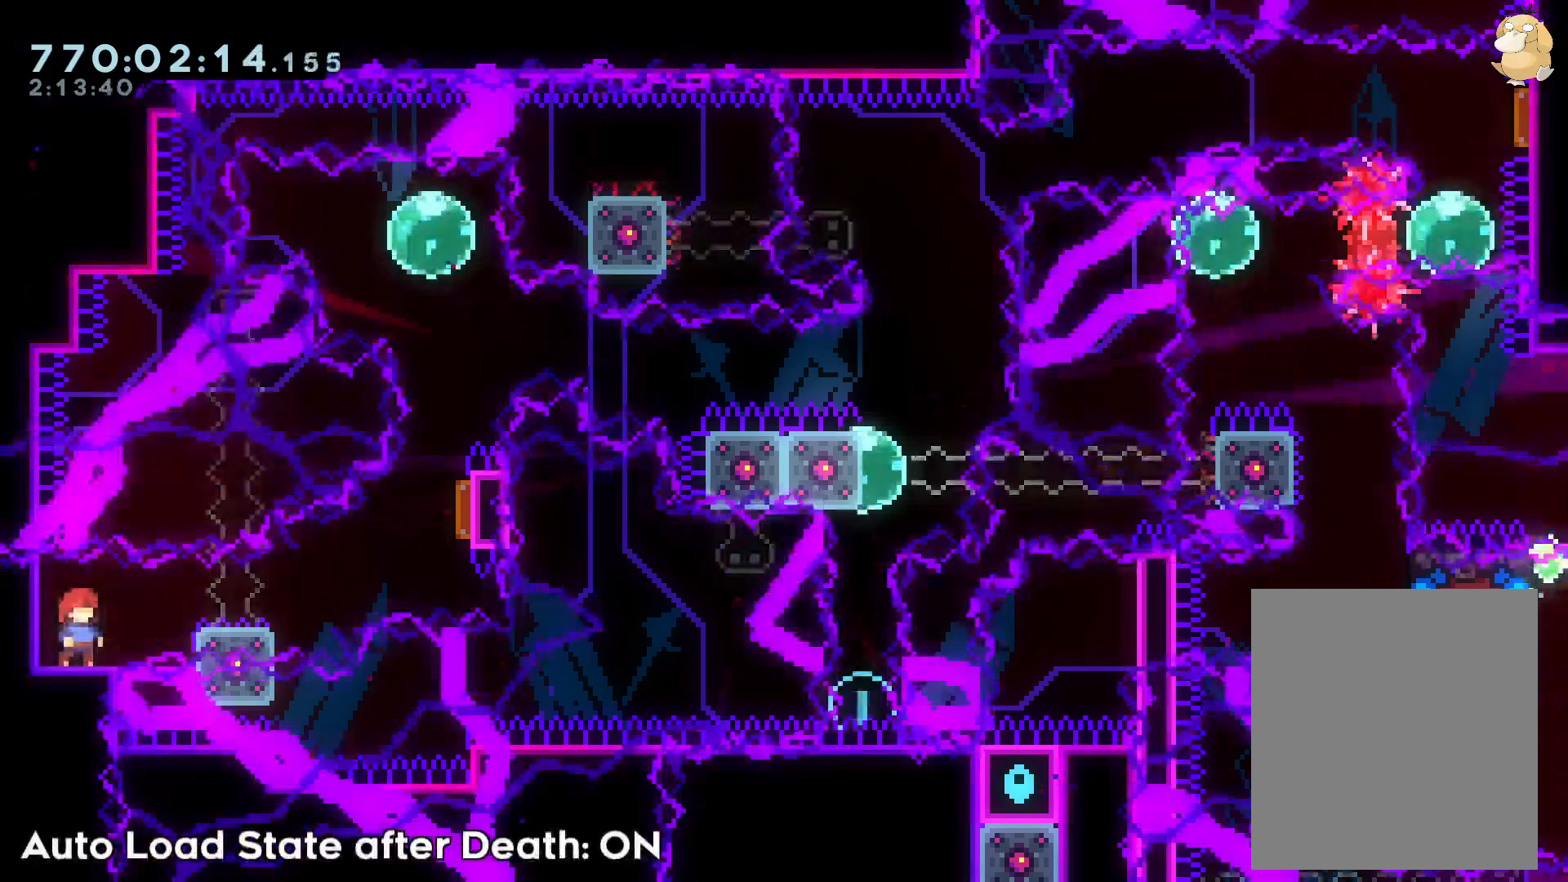
{"buttons": ["A"], "left_stick": "center", "right_stick": "center", "events": [[233, "DPAD_DOWN", "down"], [350, "DPAD_DOWN", "up"], [367, "A", "down"], [433, "A", "up"], [467, "A", "down"]]}
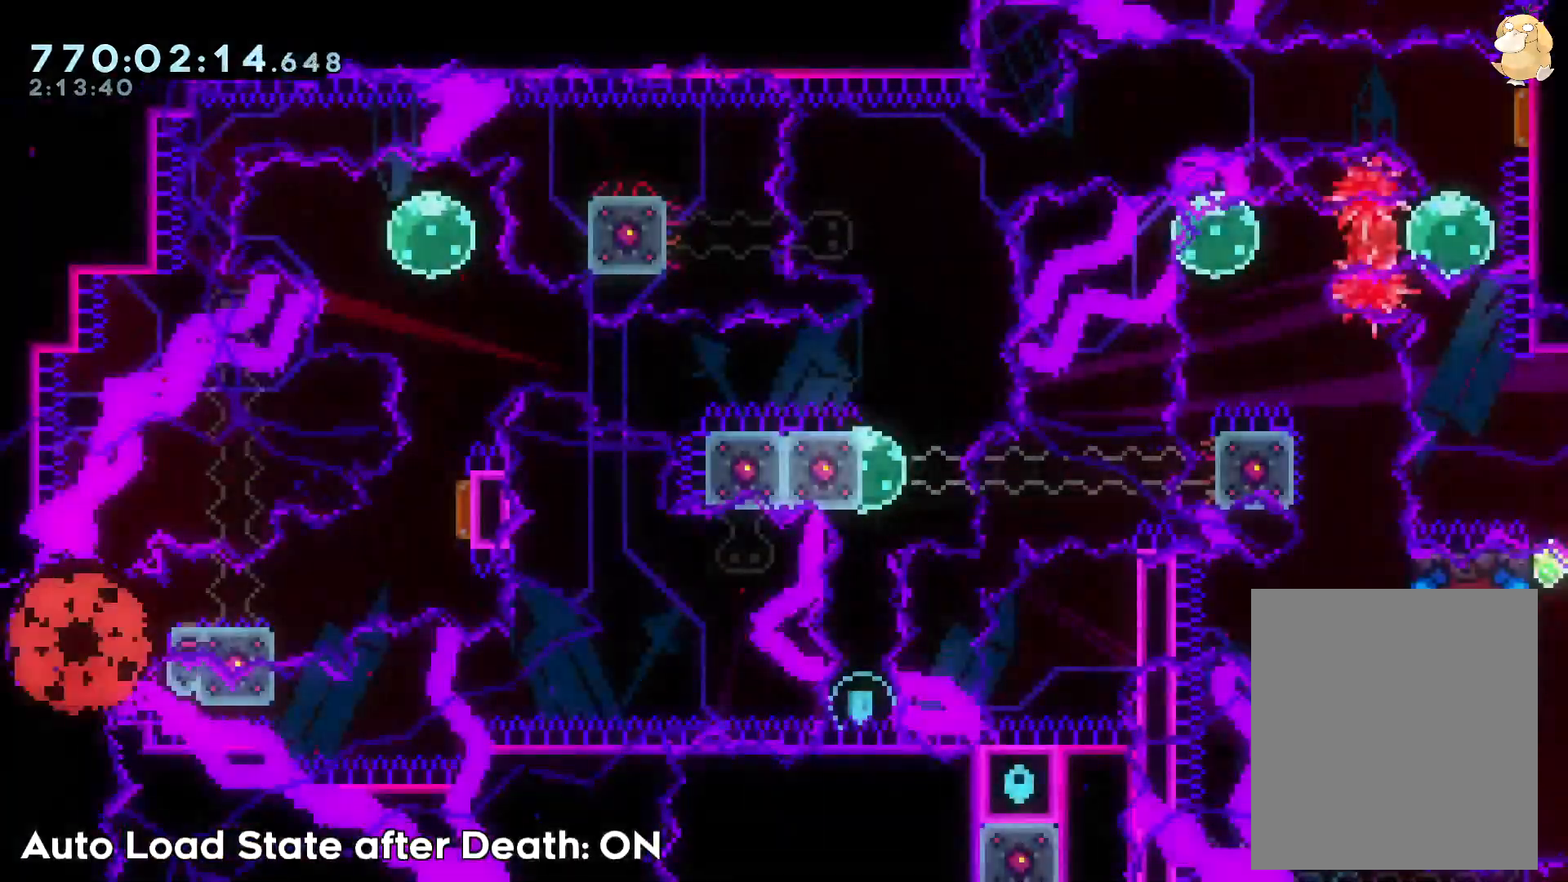
{"buttons": ["DPAD_DOWN"], "left_stick": "center", "right_stick": "center", "events": [[83, "A", "up"], [333, "DPAD_DOWN", "down"]]}
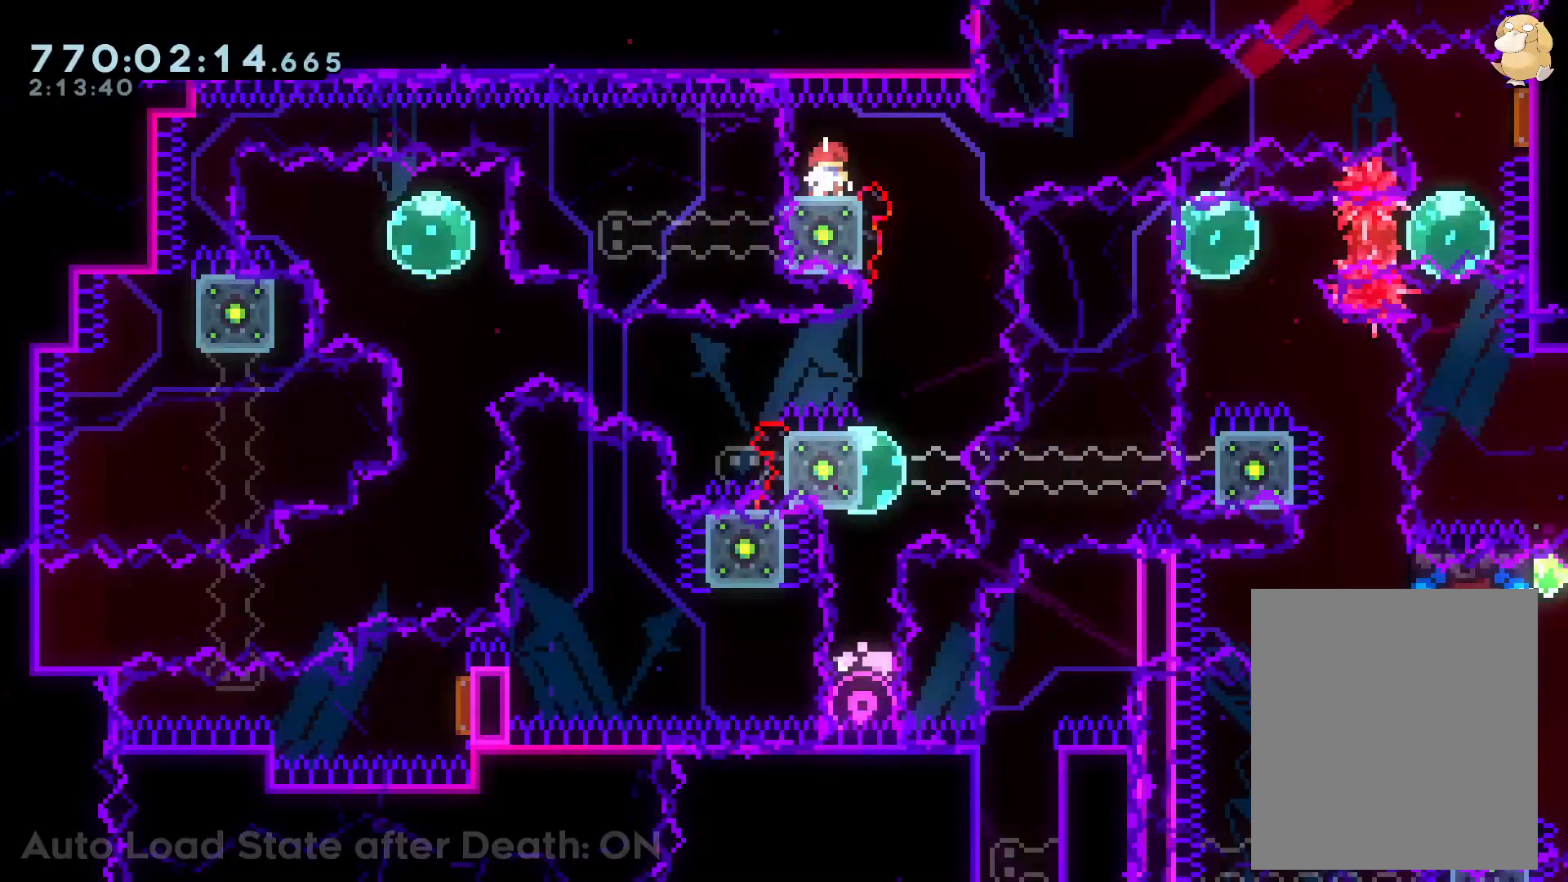
{"buttons": ["DPAD_DOWN"], "left_stick": "center", "right_stick": "center", "events": [[183, "DPAD_UP", "down"], [183, "Y", "down"], [333, "DPAD_UP", "up"], [333, "Y", "up"]]}